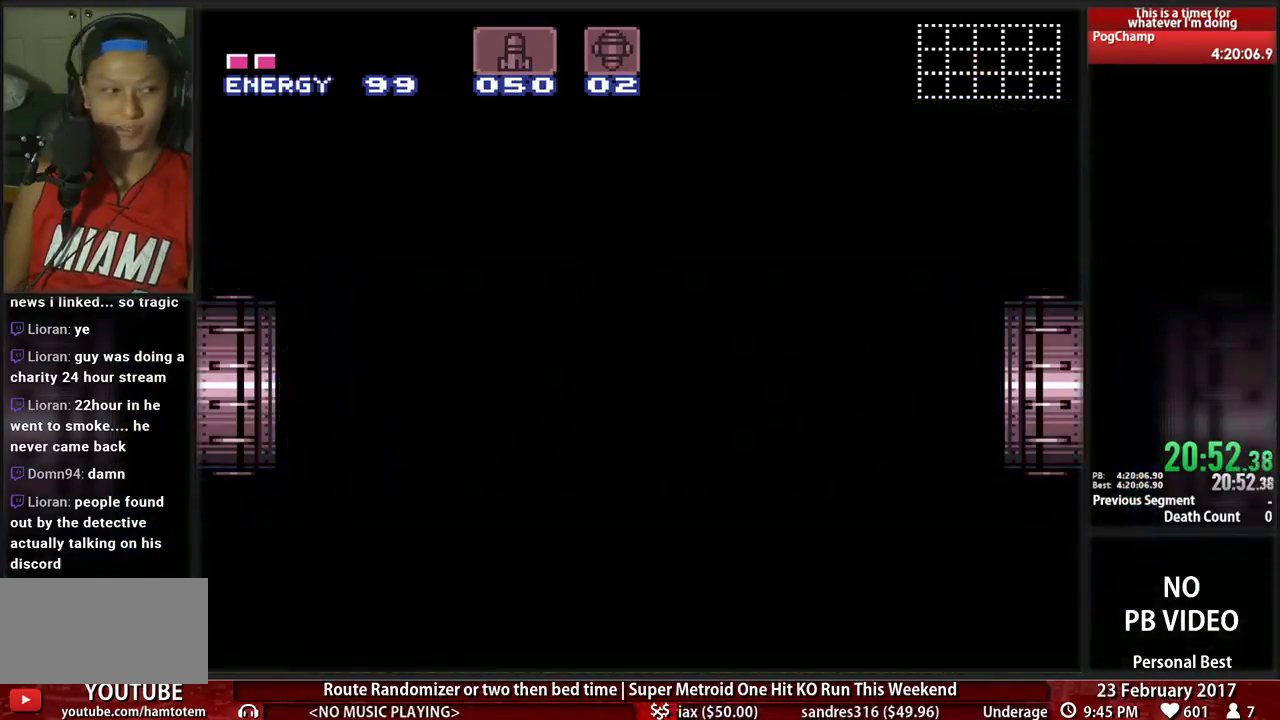
Gameplay with a controller (Nintendo layout); each line is a JSON object with the inputs held at the frame after it. "events" lists button and stick changes between this image and that frame as [ms after this image, input, new state], when the widget could be followed in between. Not read: L3 R3 SELECT START.
{"buttons": [], "events": []}
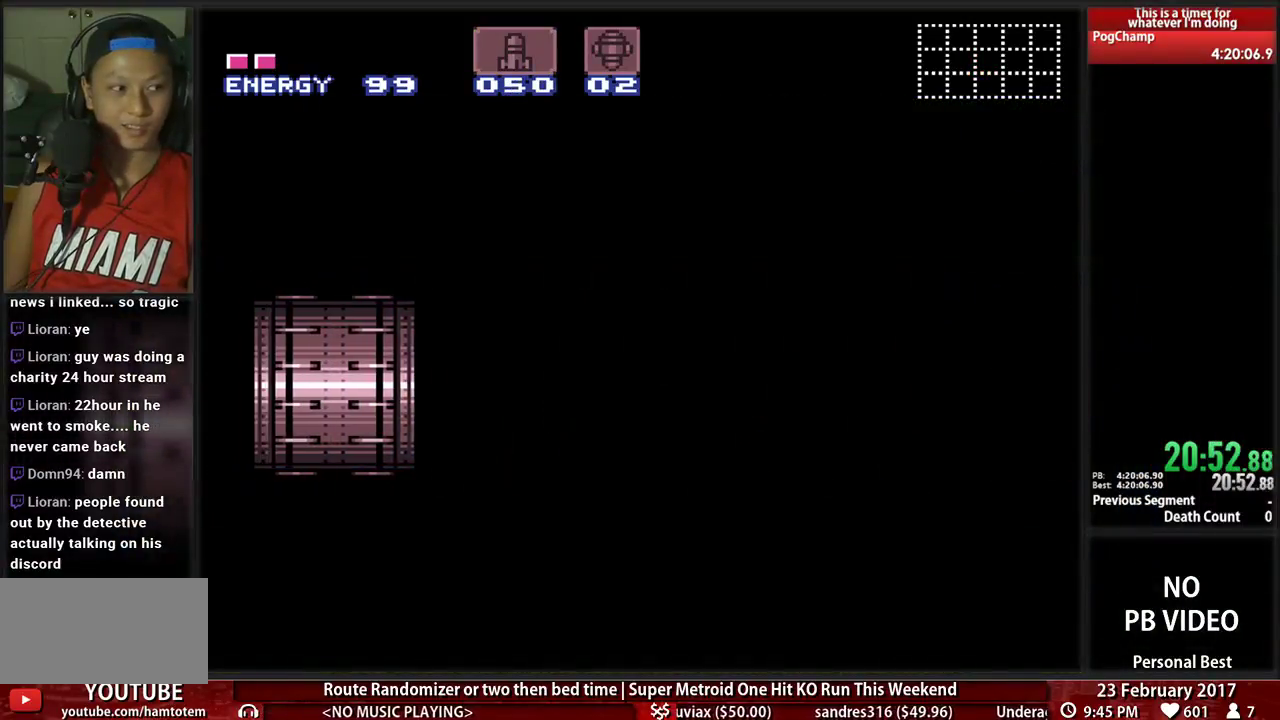
{"buttons": [], "events": []}
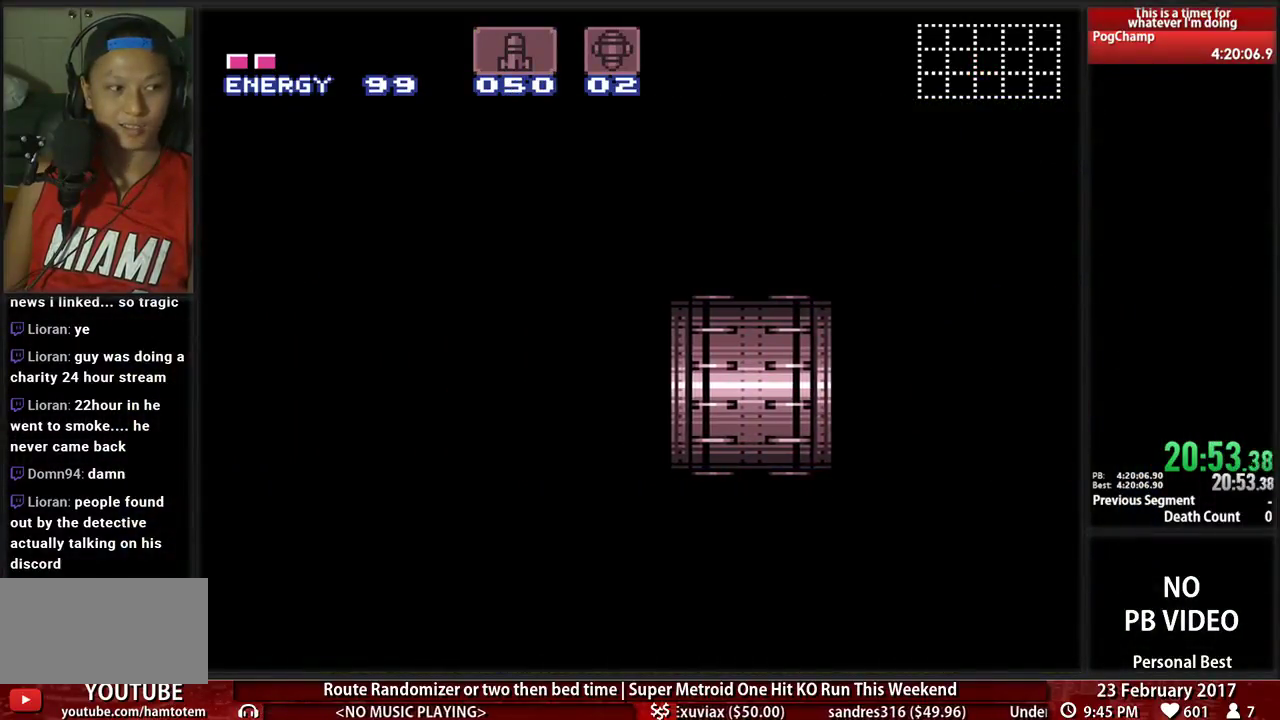
{"buttons": [], "events": []}
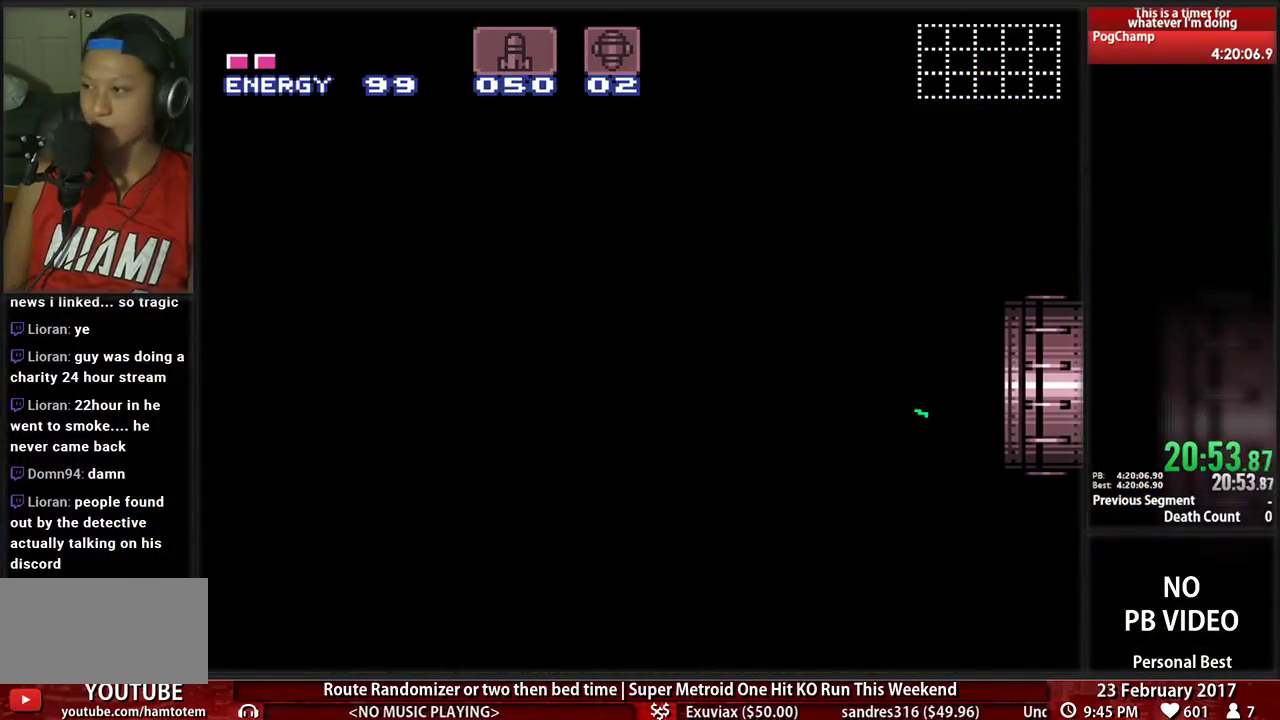
{"buttons": ["B", "DPAD_LEFT"], "events": [[103, "DPAD_LEFT", "down"], [138, "B", "down"]]}
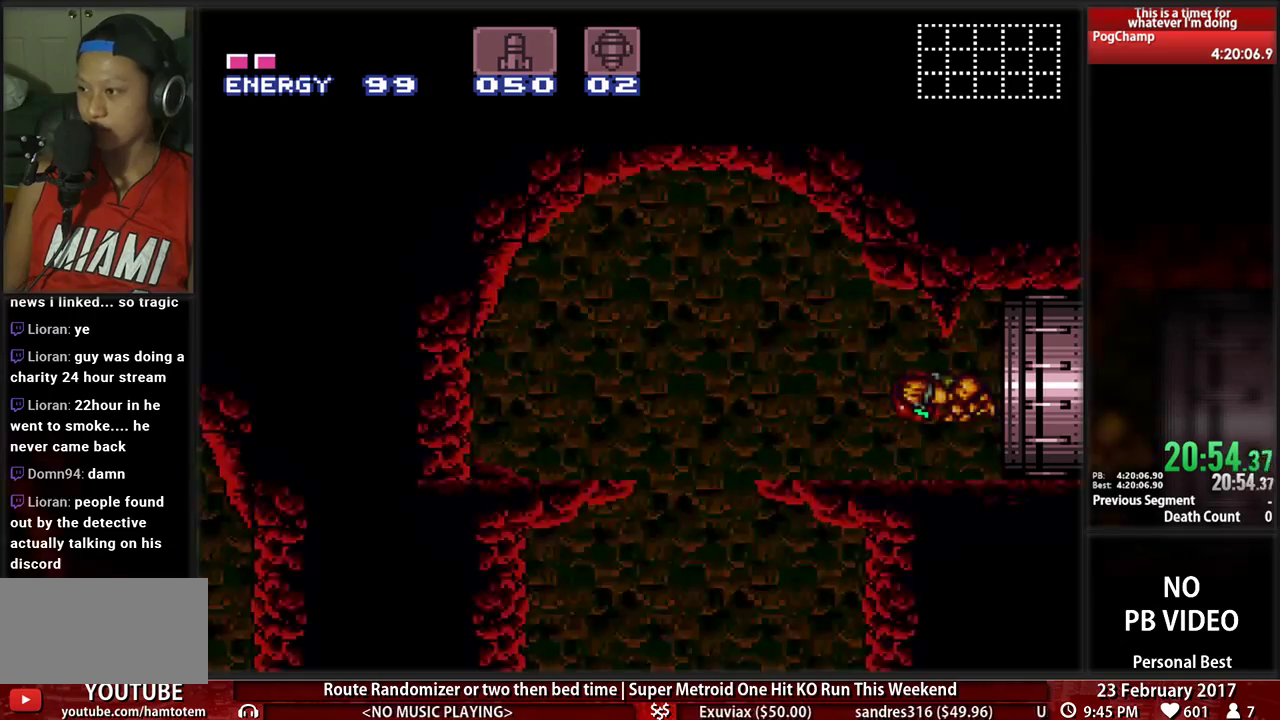
{"buttons": ["B", "DPAD_LEFT"], "events": []}
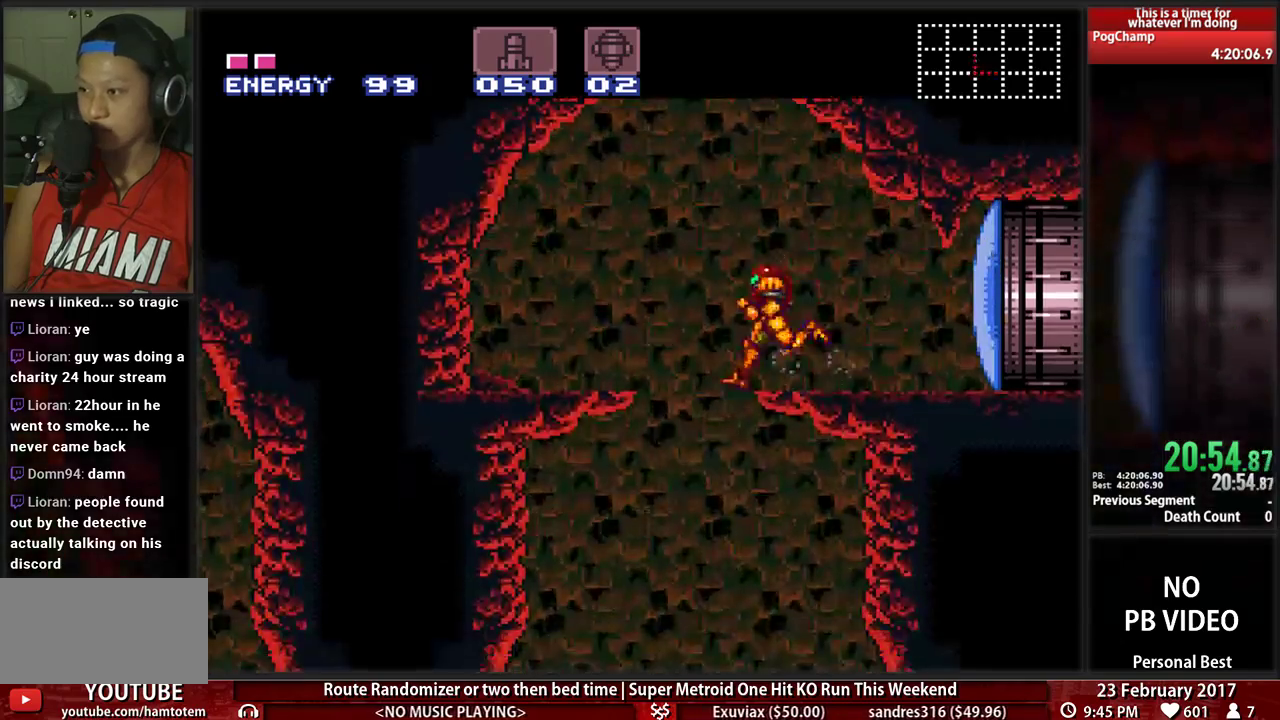
{"buttons": ["B", "DPAD_RIGHT"], "events": [[103, "DPAD_LEFT", "up"], [138, "DPAD_RIGHT", "down"], [190, "Y", "down"], [310, "Y", "up"]]}
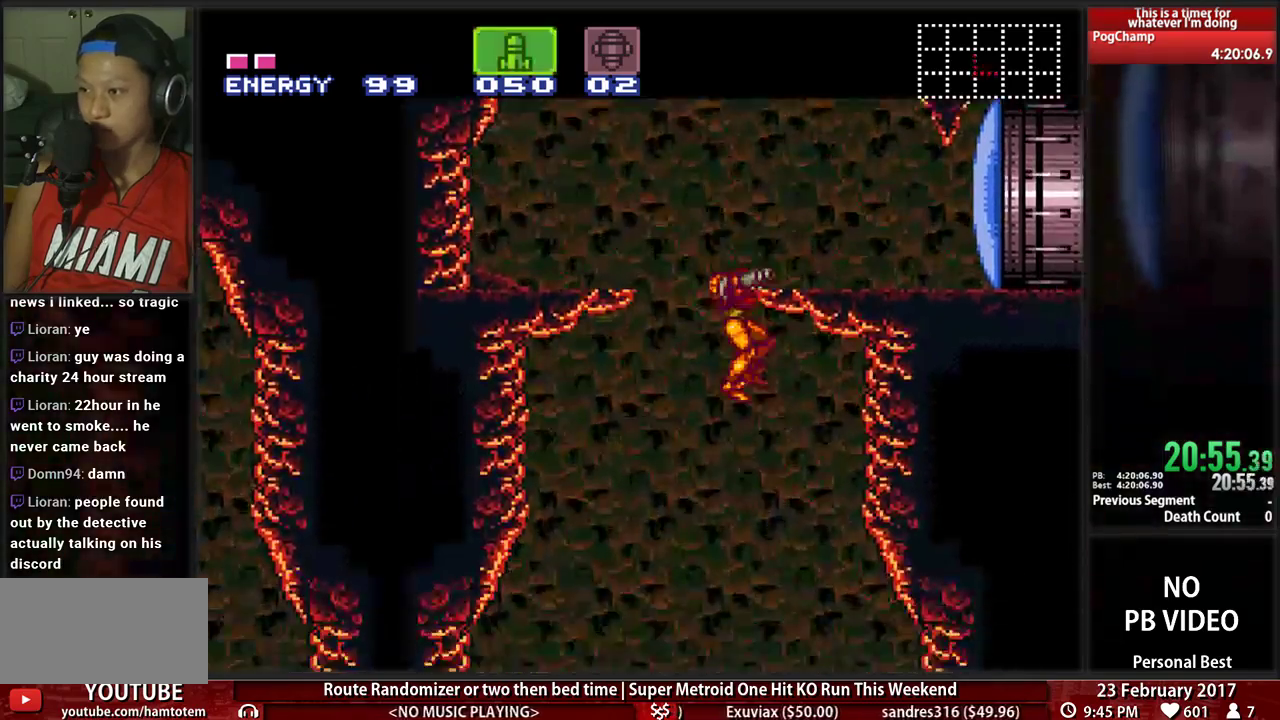
{"buttons": ["B", "DPAD_LEFT"], "events": [[414, "DPAD_RIGHT", "up"], [448, "DPAD_LEFT", "down"]]}
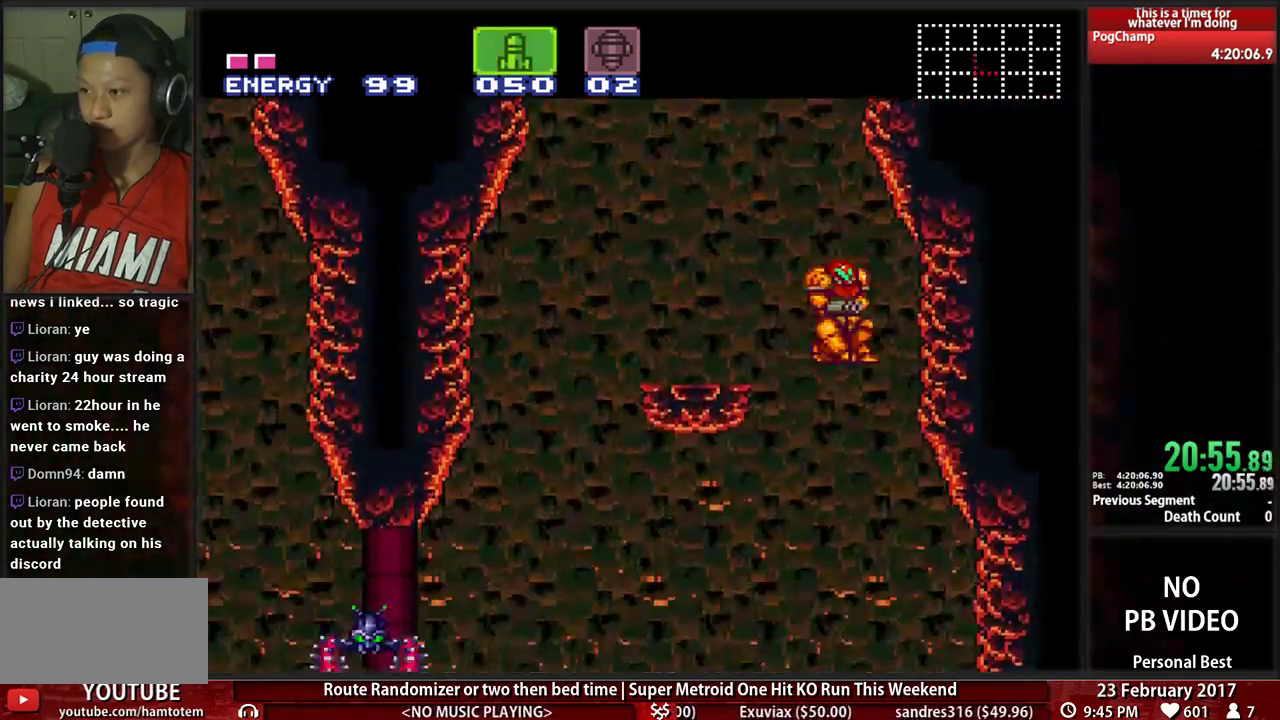
{"buttons": ["B", "X", "DPAD_LEFT"], "events": [[414, "X", "down"]]}
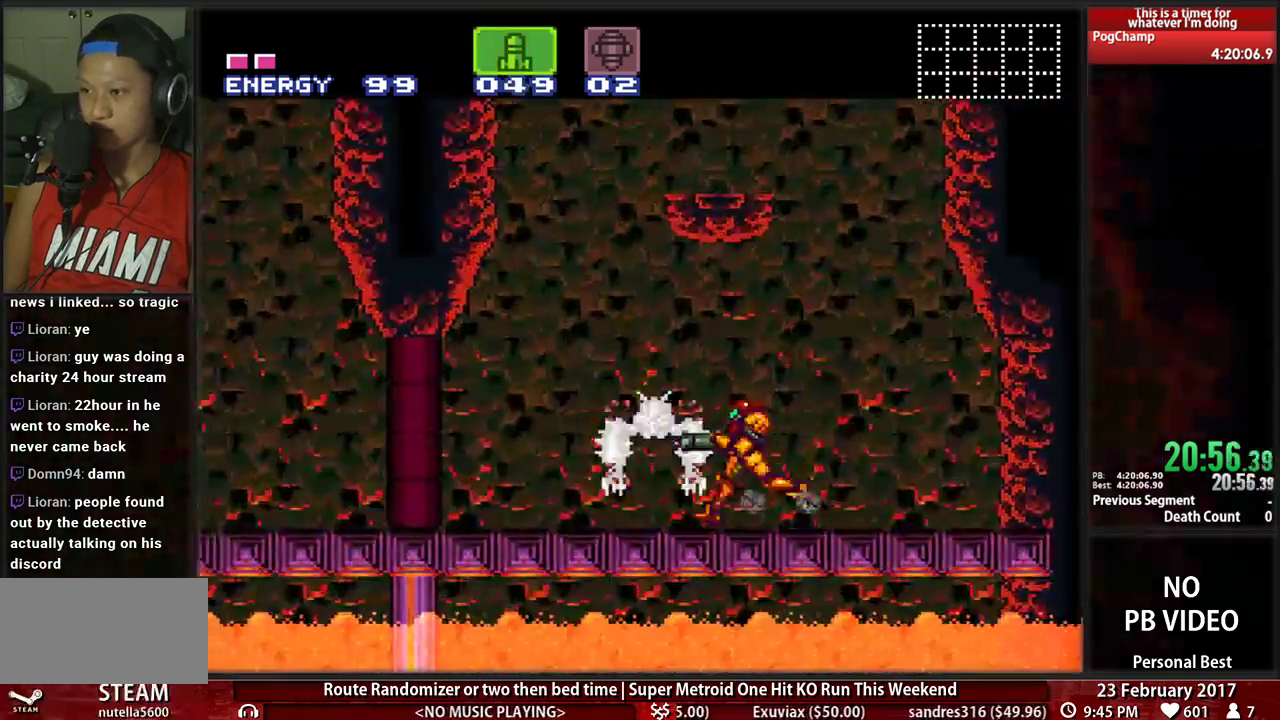
{"buttons": ["B", "X"], "events": [[17, "DPAD_LEFT", "up"], [52, "X", "up"], [155, "X", "down"], [190, "DPAD_LEFT", "down"], [276, "X", "up"], [293, "DPAD_LEFT", "up"], [362, "B", "up"], [414, "B", "down"], [448, "X", "down"]]}
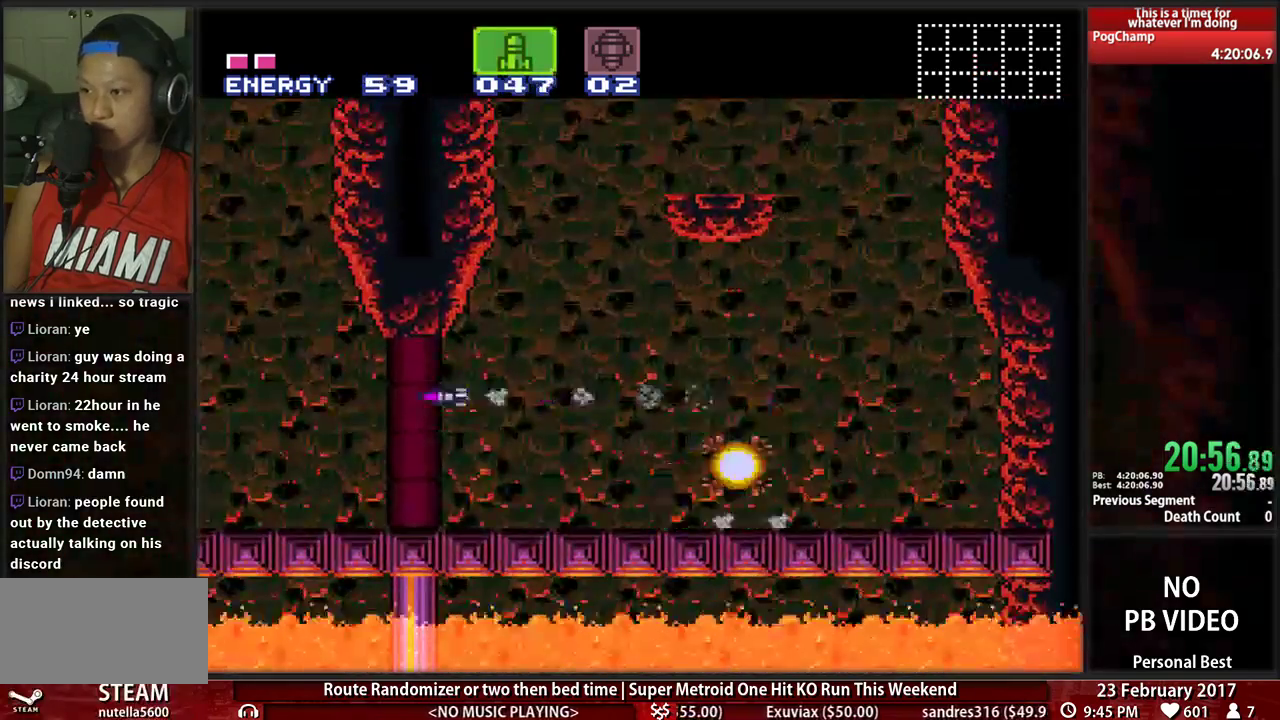
{"buttons": ["B", "DPAD_LEFT"], "events": [[103, "X", "up"], [241, "DPAD_RIGHT", "down"], [500, "DPAD_LEFT", "down"], [500, "DPAD_RIGHT", "up"]]}
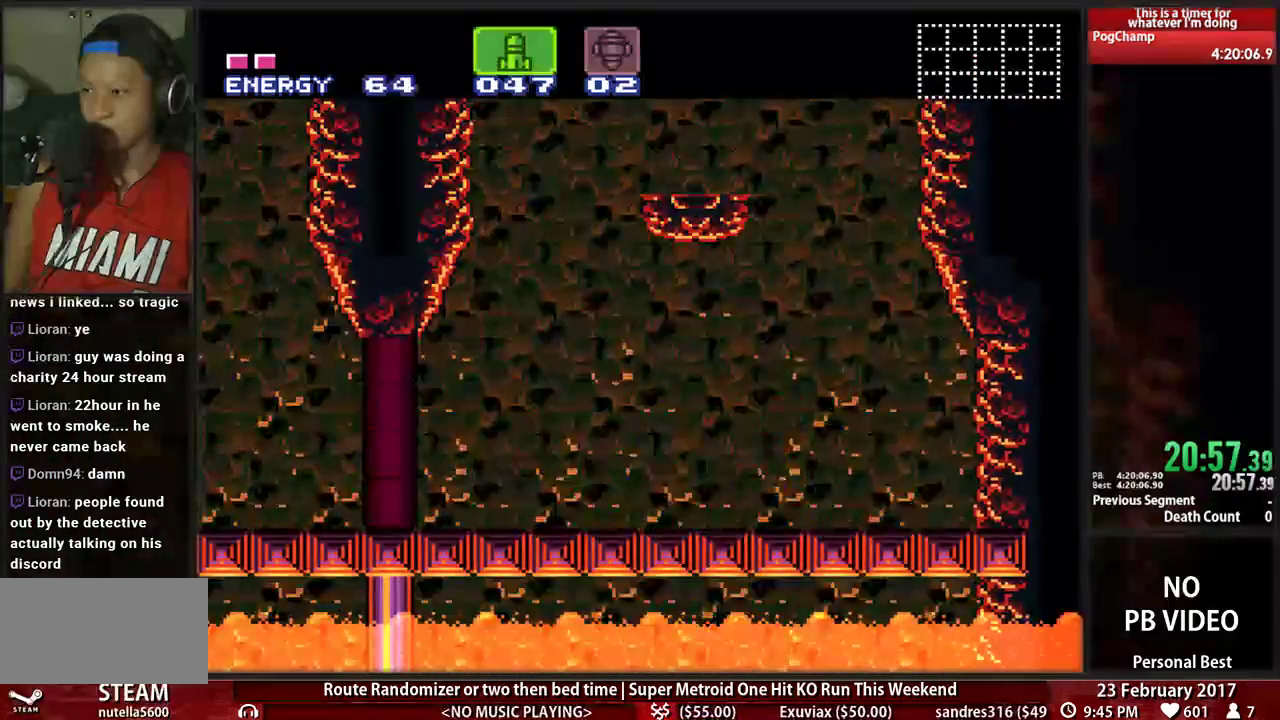
{"buttons": ["B", "DPAD_LEFT"], "events": [[259, "X", "down"], [431, "X", "up"]]}
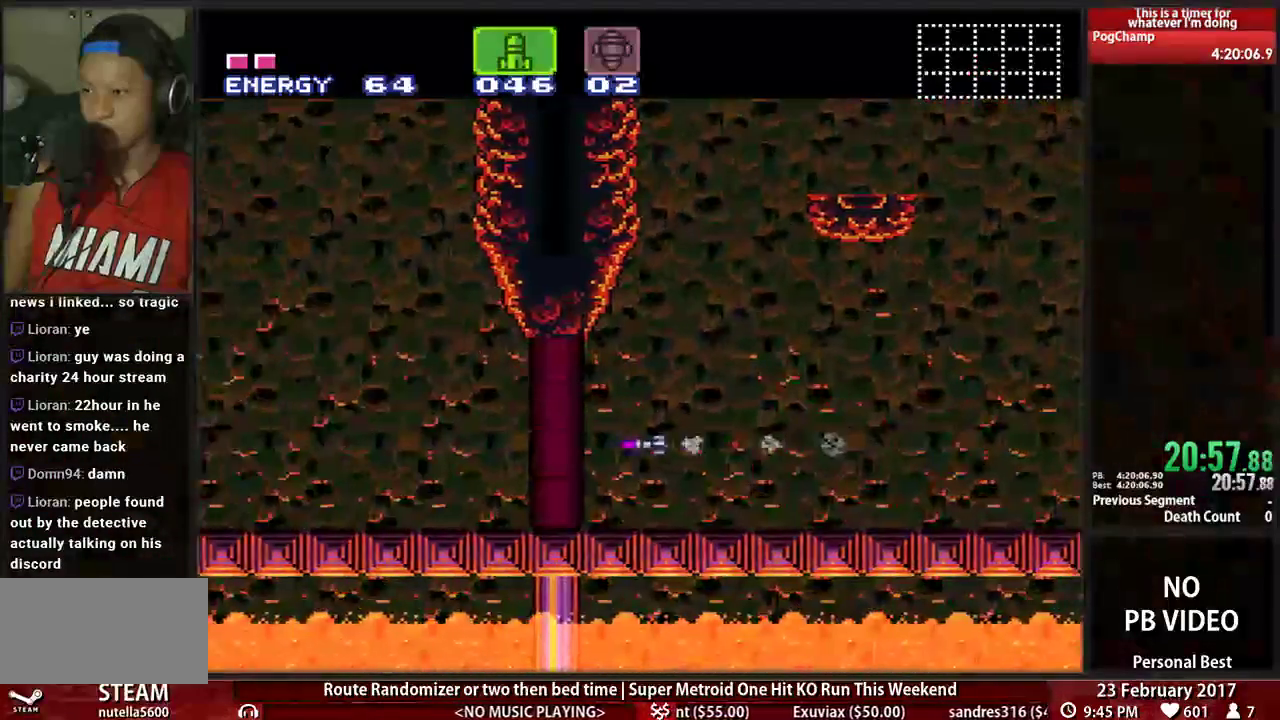
{"buttons": ["B", "X"], "events": [[69, "X", "down"], [207, "X", "up"], [293, "X", "down"], [397, "X", "up"], [500, "DPAD_LEFT", "up"], [500, "X", "down"]]}
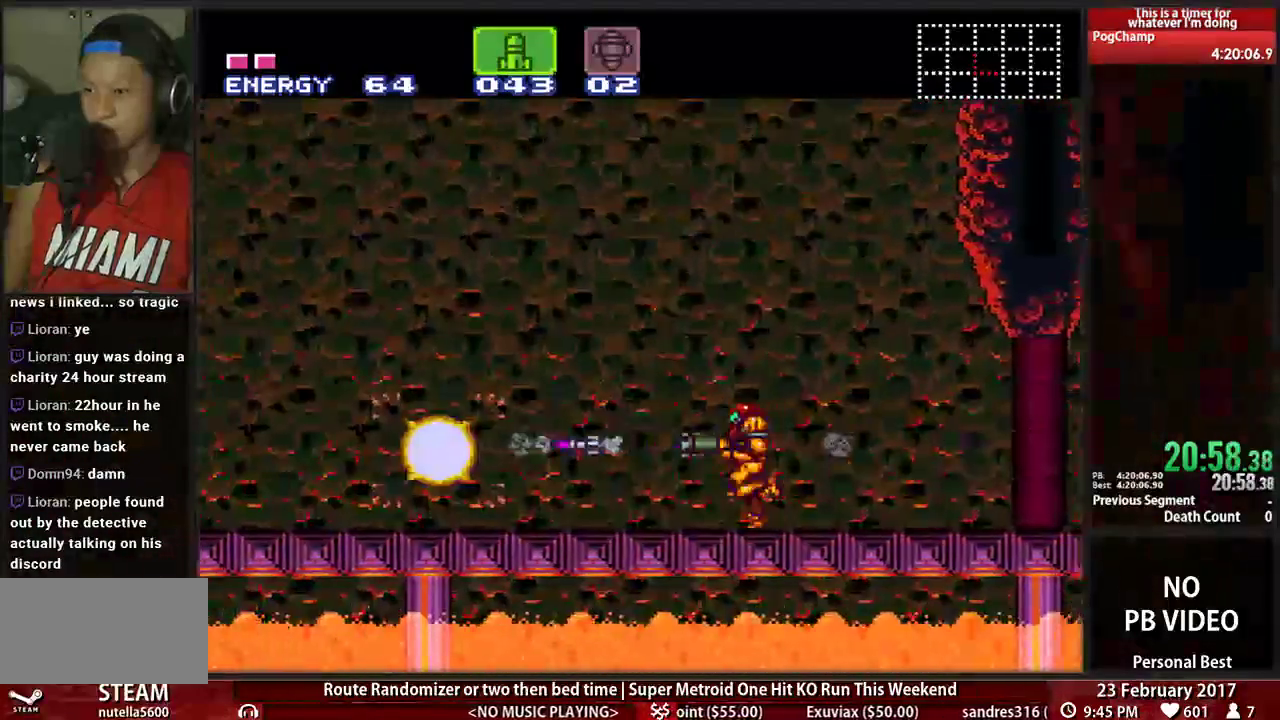
{"buttons": ["B", "DPAD_LEFT"], "events": [[103, "X", "up"], [241, "DPAD_LEFT", "down"]]}
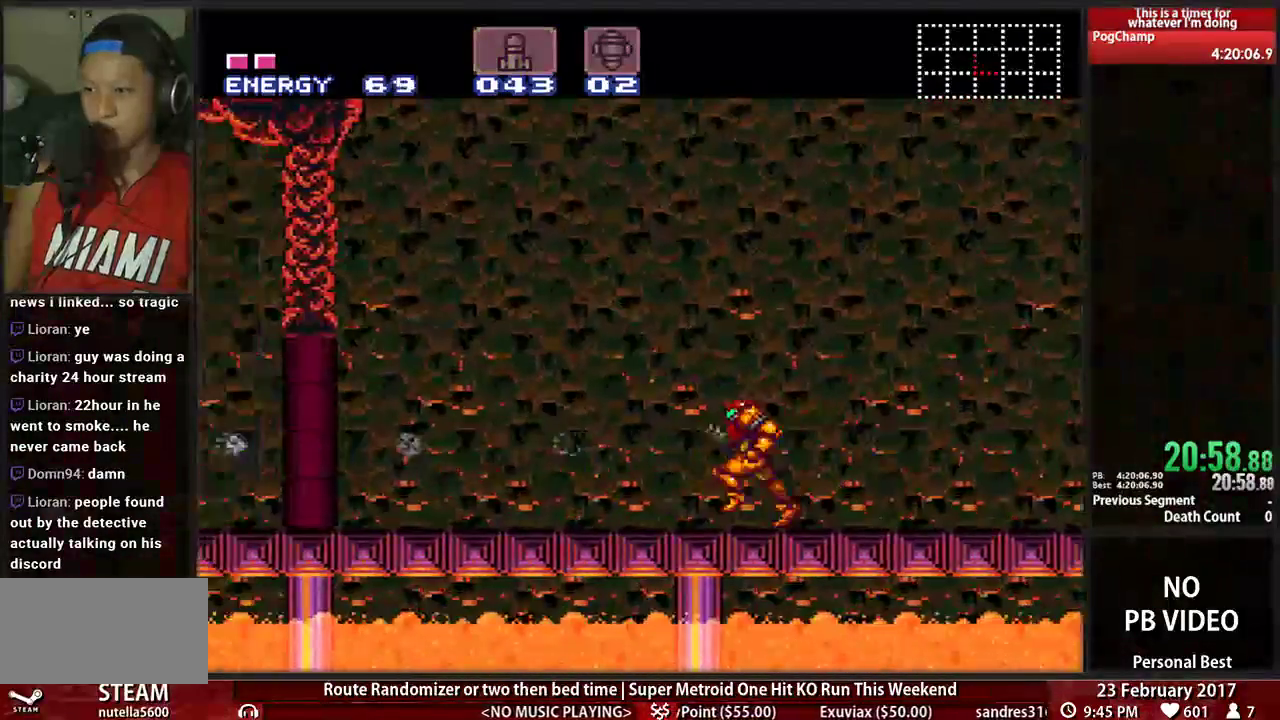
{"buttons": ["B", "DPAD_LEFT"], "events": []}